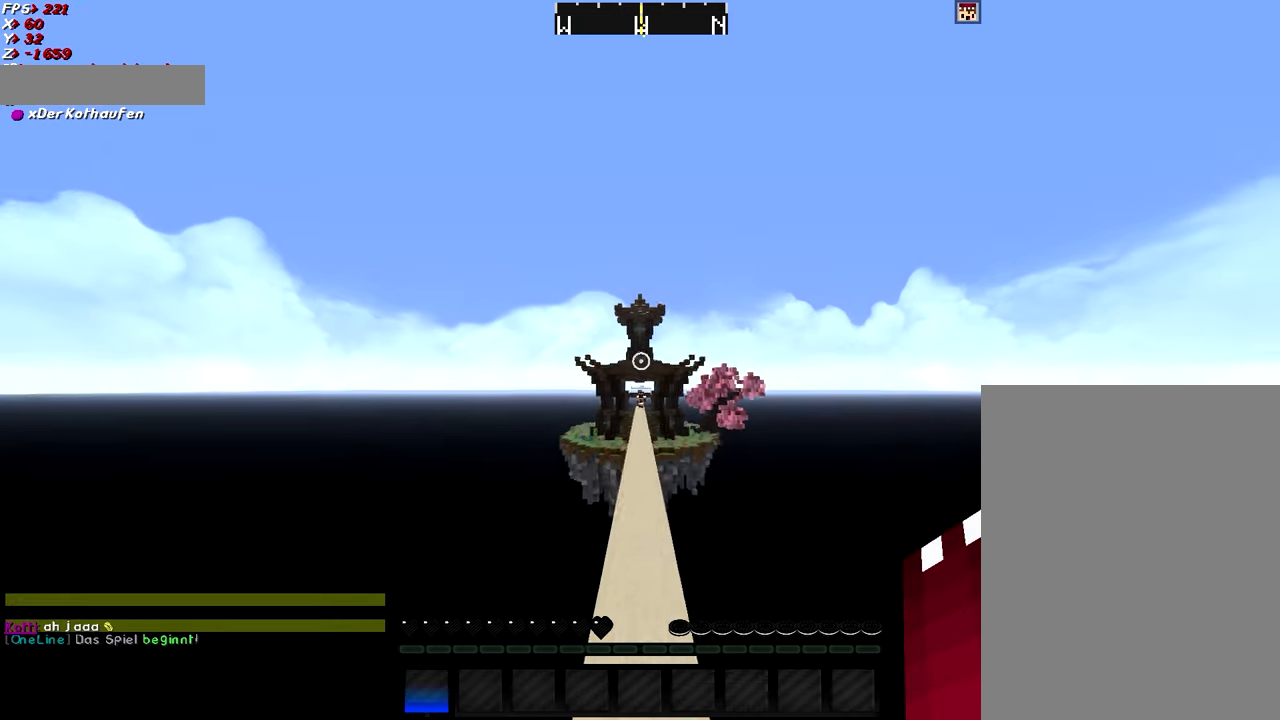
Gameplay with keyboard and mouse; each line is a JSON object with the keys and mouse buttons held at the frame after it. "events" lists presses ("down") and releases ("up") of "a", "d", "g", "q", "s", "shift", "space", "w", "mouse_left" and "mouse_right" between this image and that frame as [ms after this image, input, new state], when the widget could be followed in between. "mouse_left", "mouse_right" = the "left", "right" buttons of the "mouse" list. No other keys are recorded. Fast repeated clicks can show as one long hold. Mouse movement is not recorded.
{"keys": ["space", "w"], "mouse": [], "events": []}
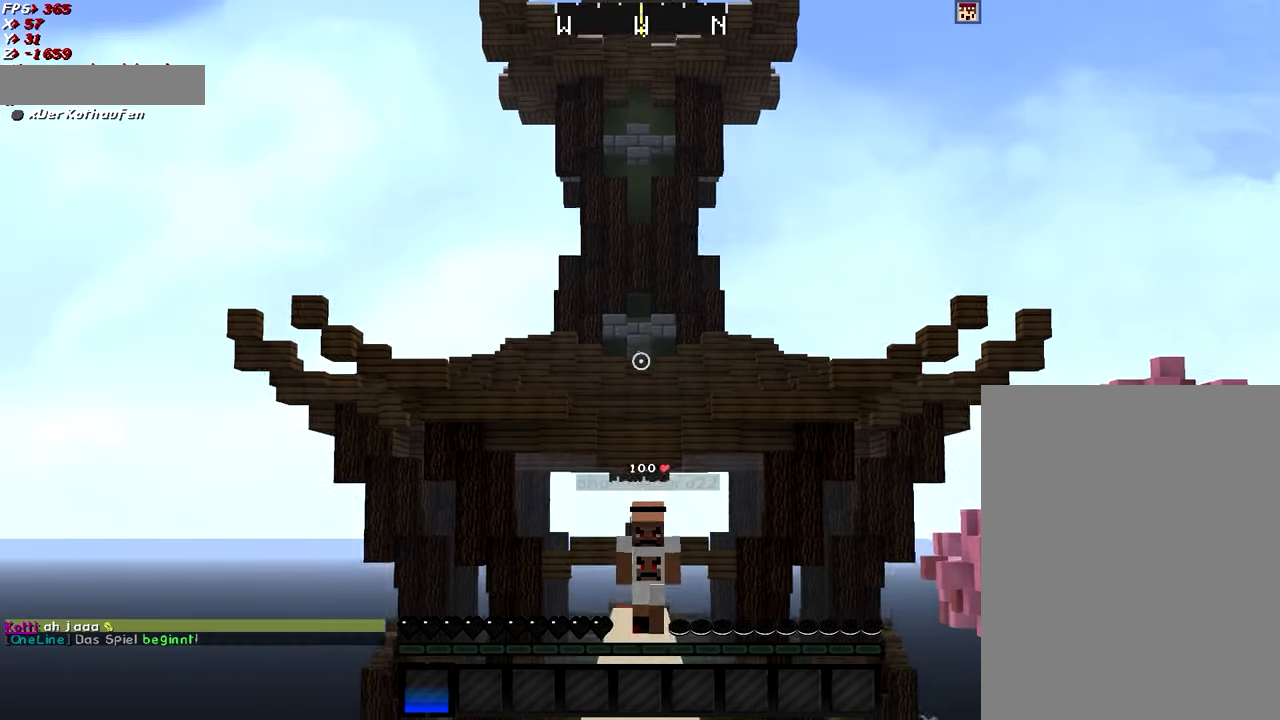
{"keys": ["space", "w"], "mouse": [], "events": []}
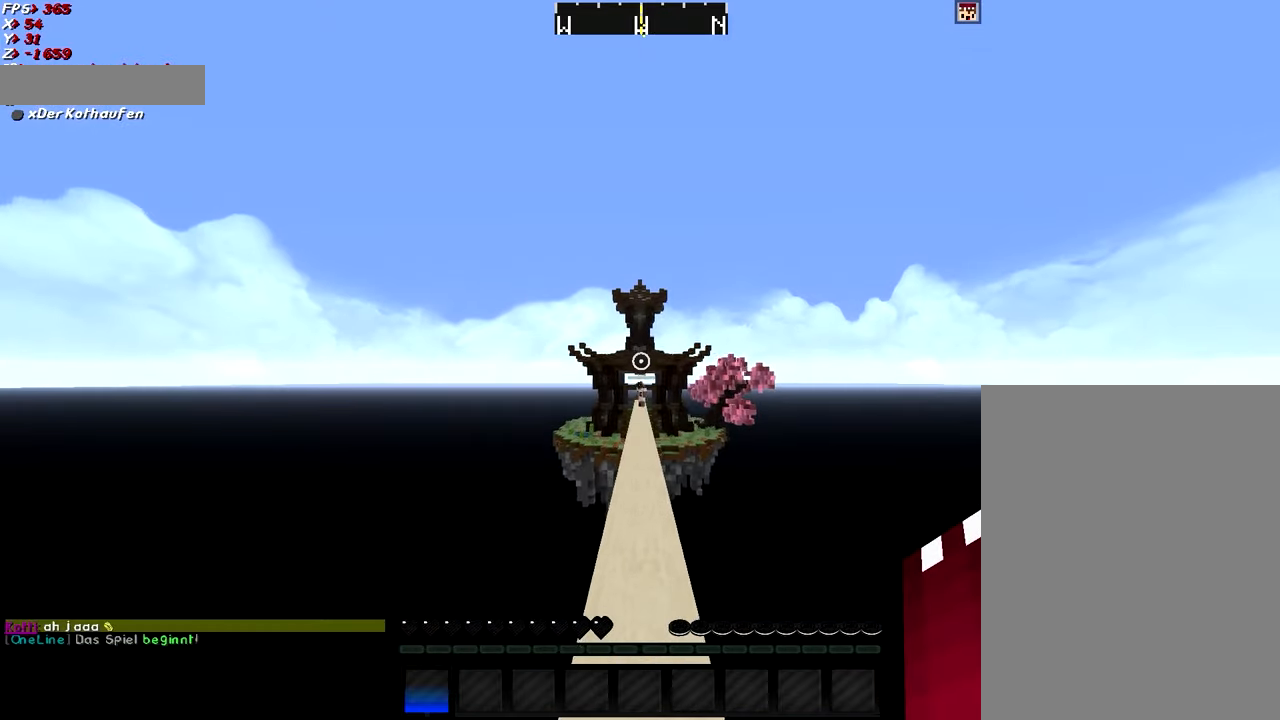
{"keys": ["space", "w"], "mouse": [], "events": []}
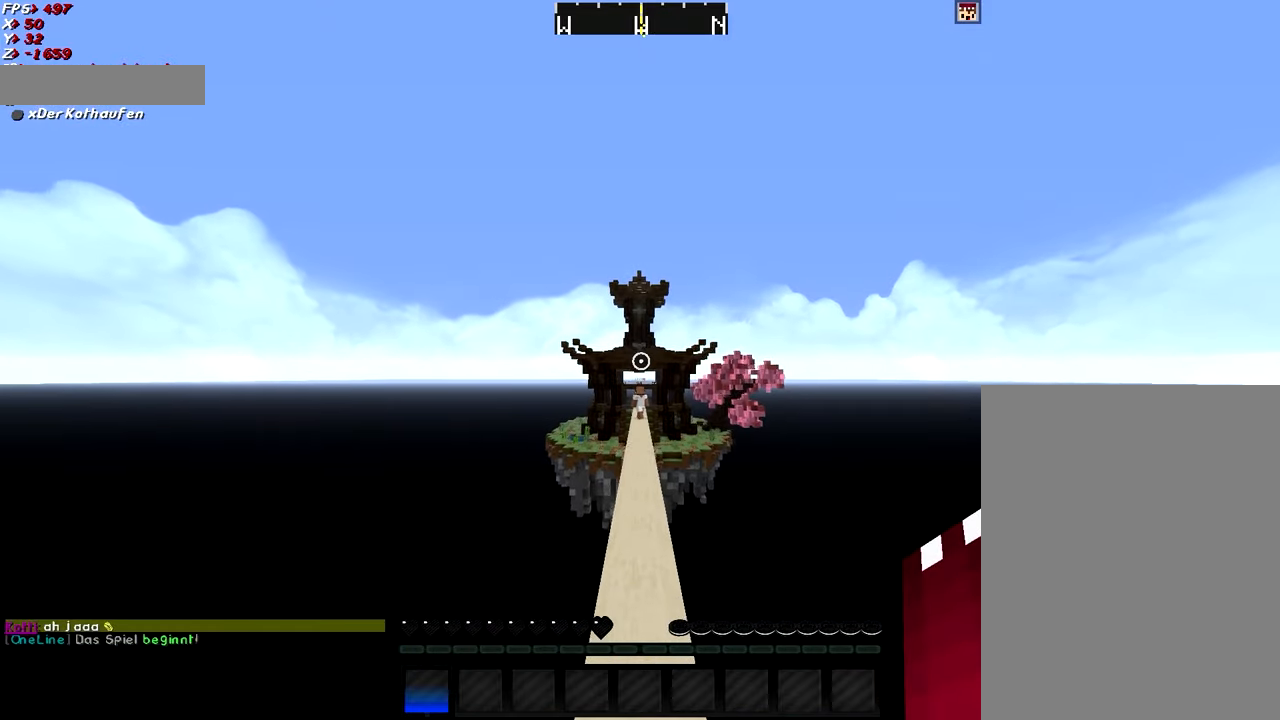
{"keys": ["space", "w"], "mouse": [], "events": []}
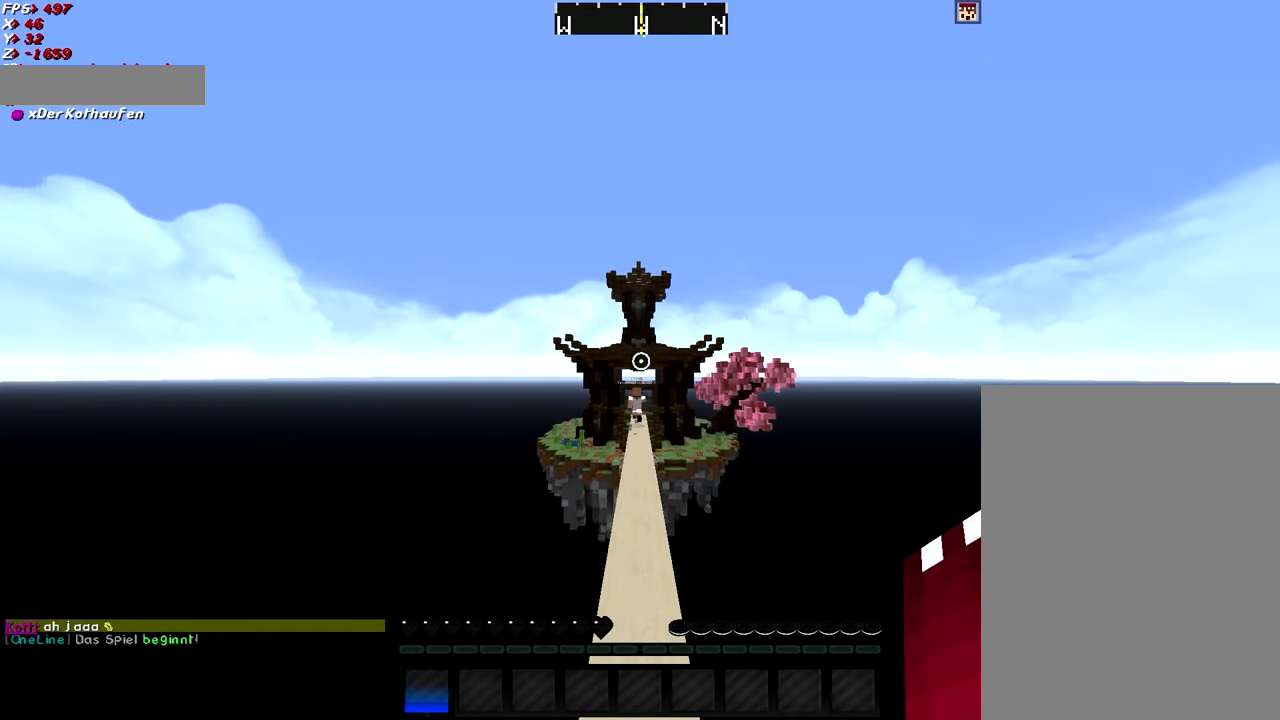
{"keys": ["space", "w"], "mouse": [], "events": []}
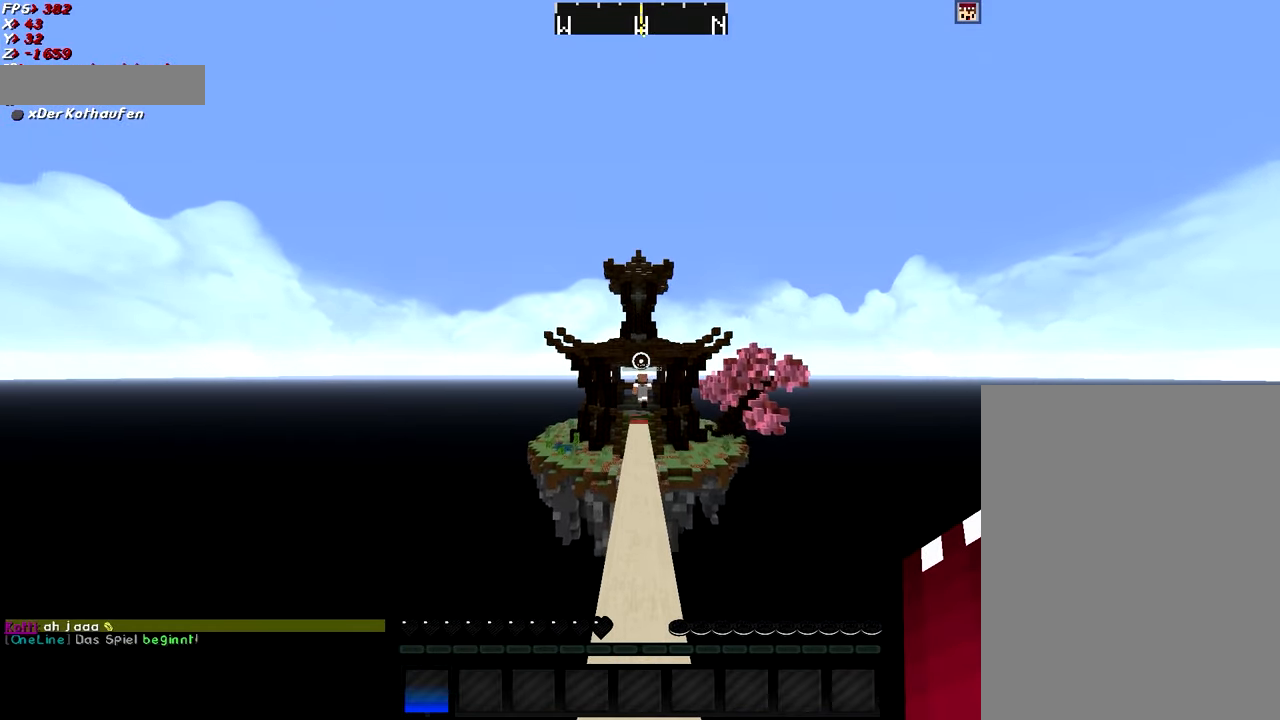
{"keys": ["space", "w"], "mouse": [], "events": []}
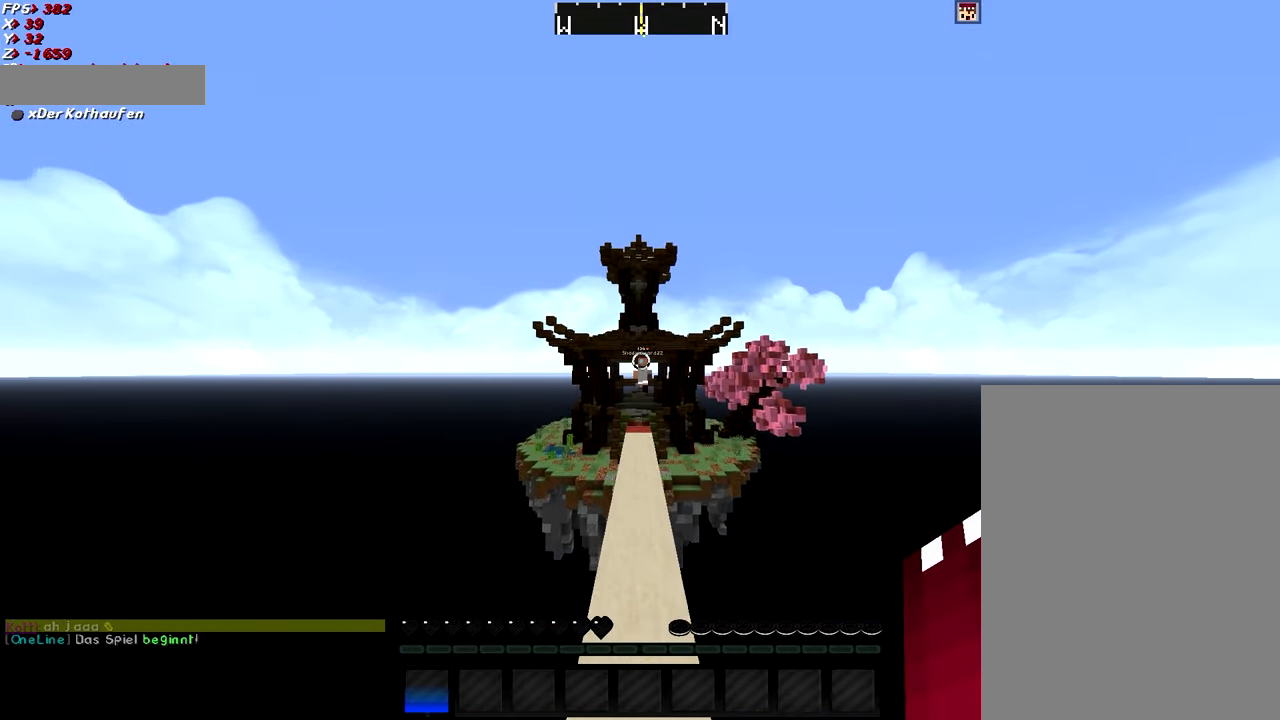
{"keys": ["w"], "mouse": [], "events": [[501, "space", "up"]]}
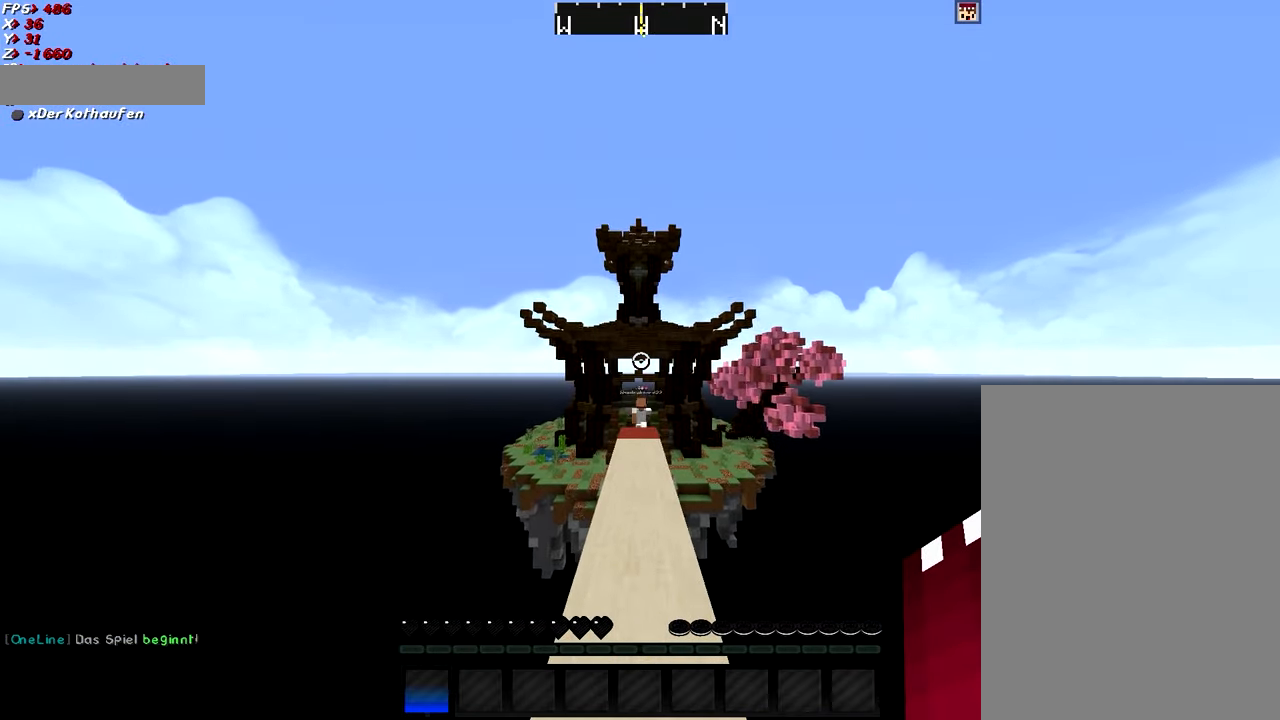
{"keys": ["w"], "mouse": [], "events": []}
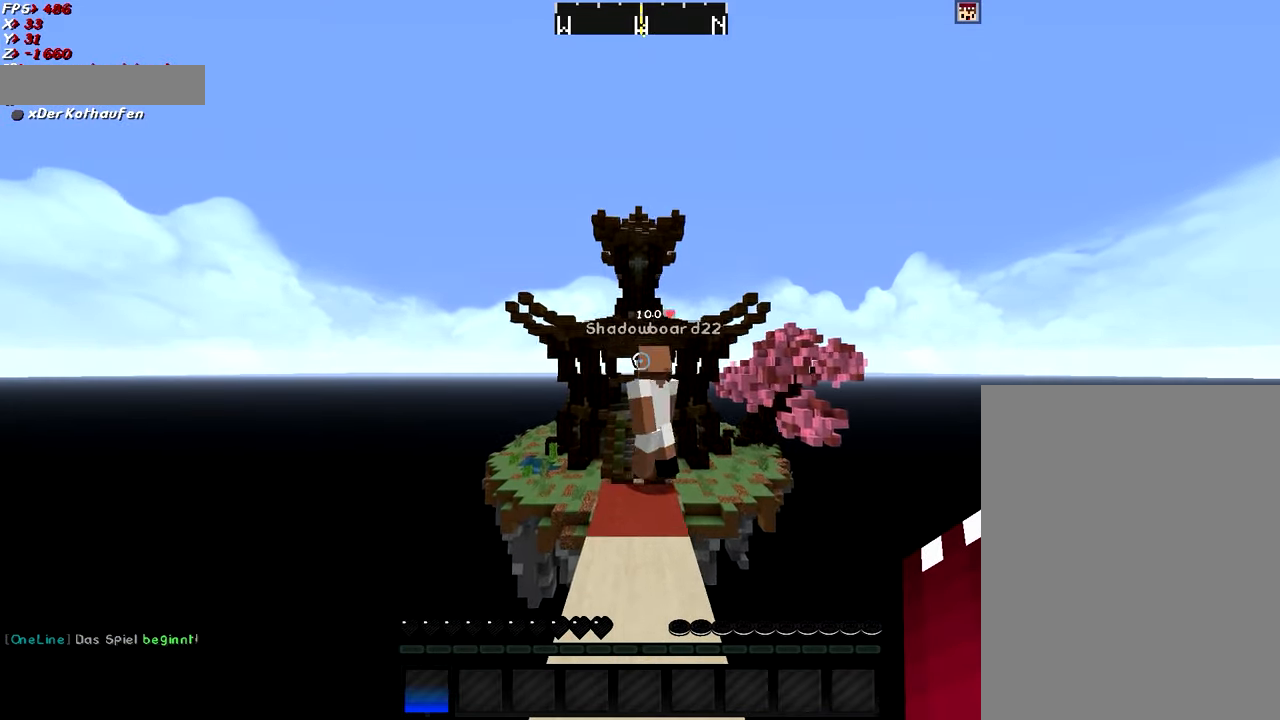
{"keys": [], "mouse": [], "events": [[250, "mouse_left", "down"], [351, "a", "down"], [351, "mouse_left", "up"], [401, "a", "up"], [401, "w", "up"], [451, "mouse_left", "down"], [501, "mouse_left", "up"]]}
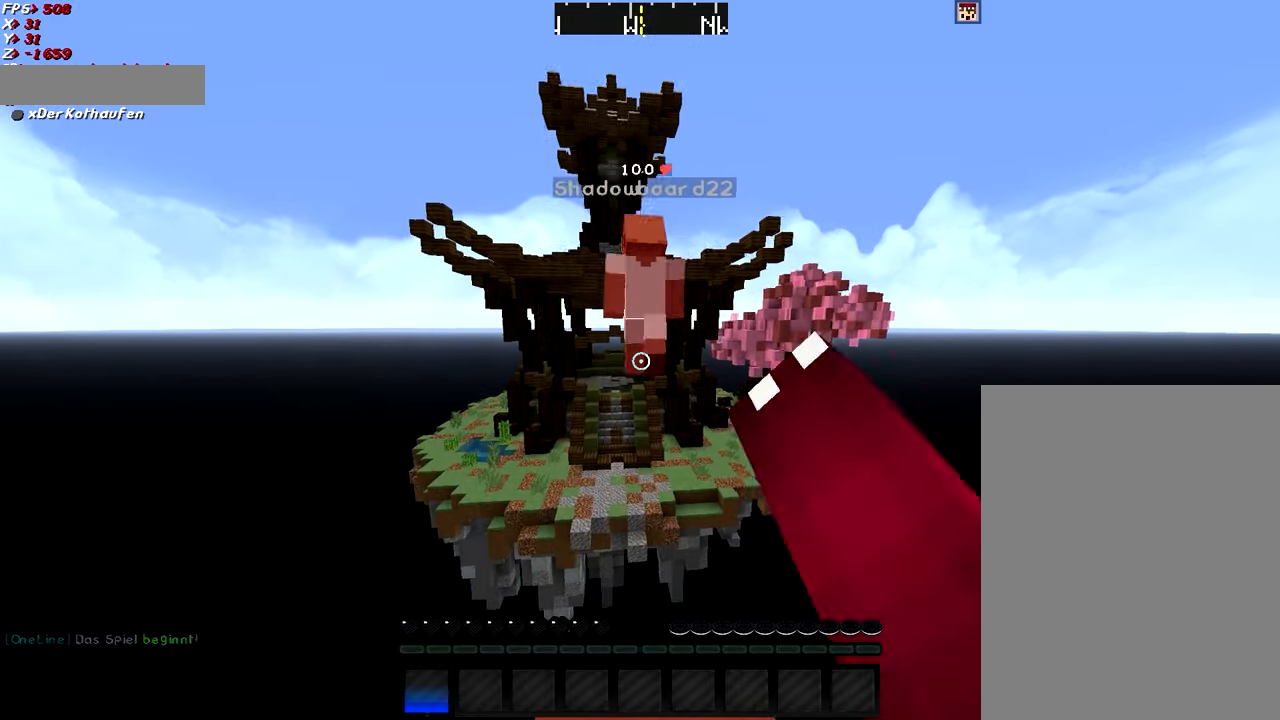
{"keys": ["s"], "mouse": ["left"], "events": [[250, "s", "down"], [500, "mouse_left", "down"]]}
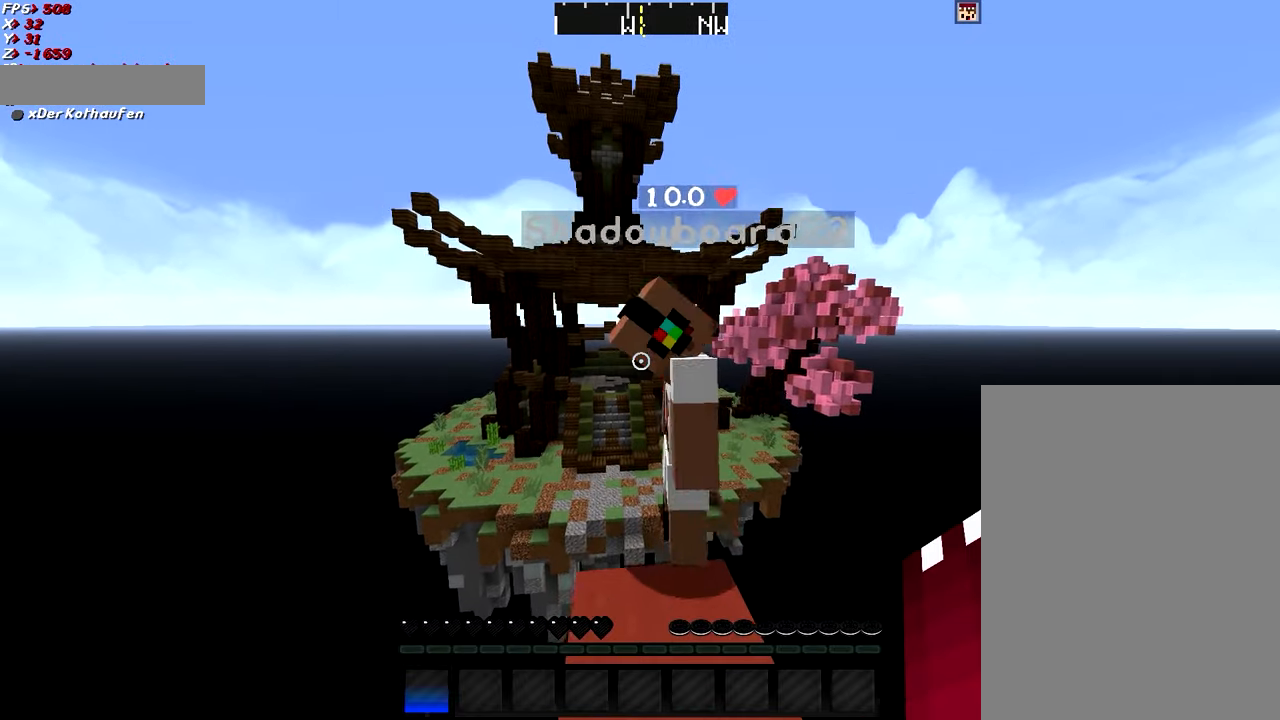
{"keys": ["s"], "mouse": [], "events": [[100, "mouse_left", "up"], [150, "d", "down"], [301, "d", "up"], [301, "mouse_left", "down"], [401, "mouse_left", "up"]]}
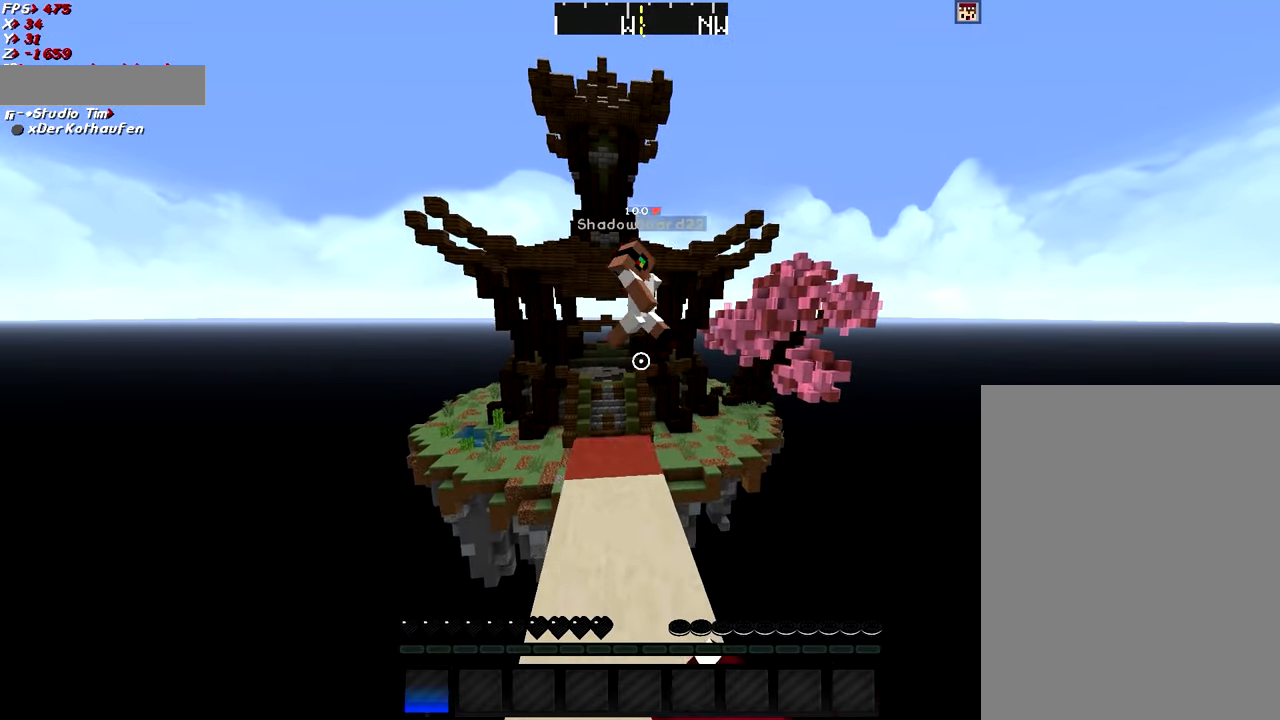
{"keys": [], "mouse": [], "events": [[150, "s", "up"]]}
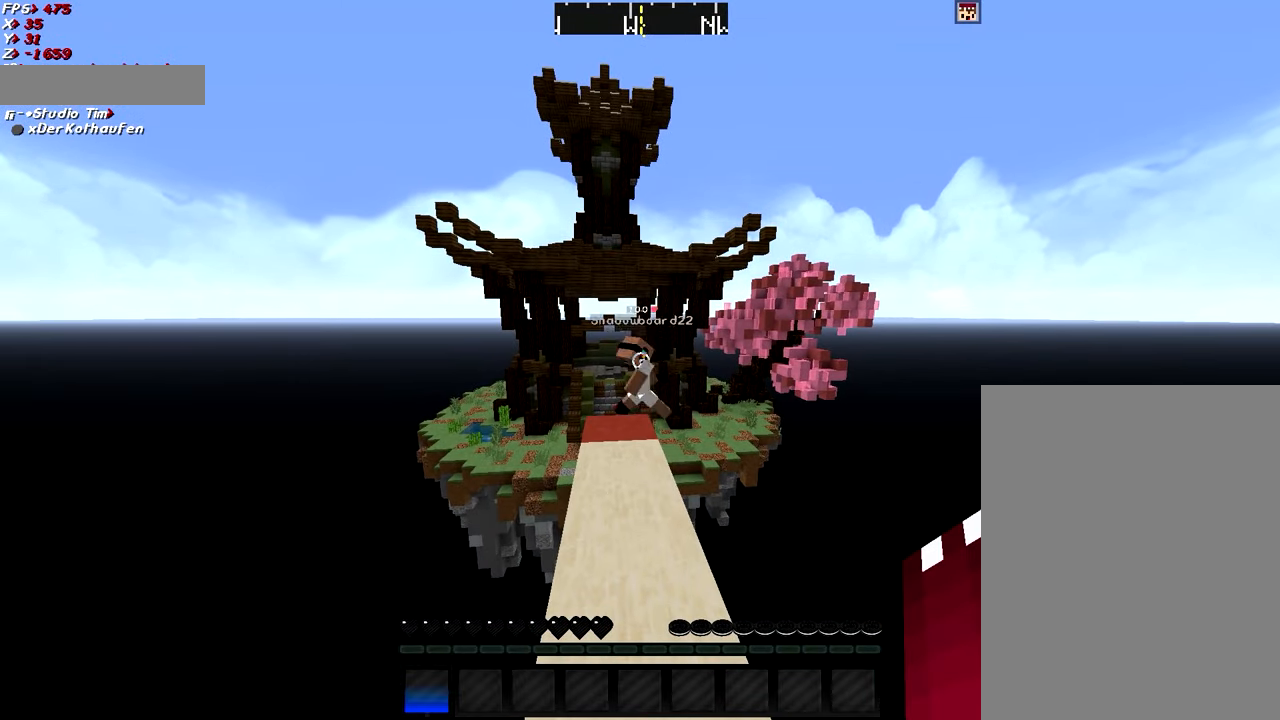
{"keys": ["w"], "mouse": [], "events": [[401, "mouse_left", "down"], [451, "mouse_left", "up"], [451, "w", "down"]]}
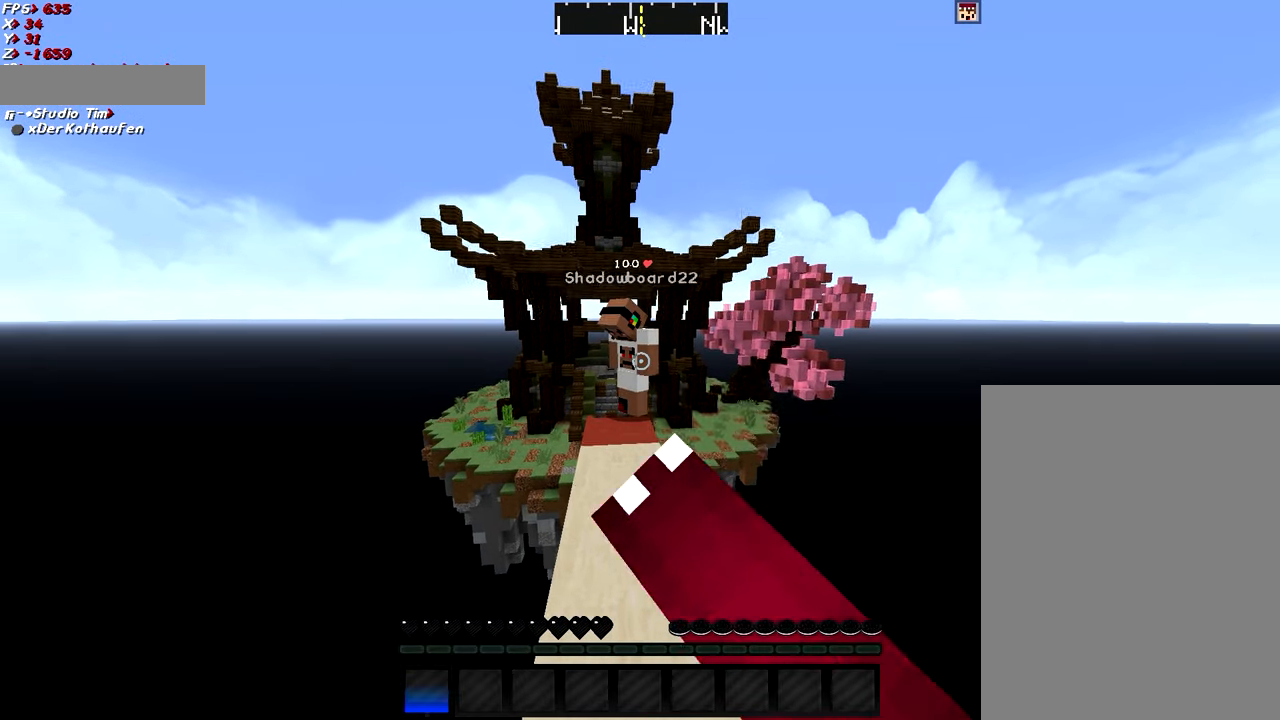
{"keys": [], "mouse": [], "events": [[50, "mouse_left", "down"], [100, "mouse_left", "up"], [200, "mouse_left", "down"], [200, "w", "up"], [300, "mouse_left", "up"], [400, "mouse_left", "down"], [450, "mouse_left", "up"]]}
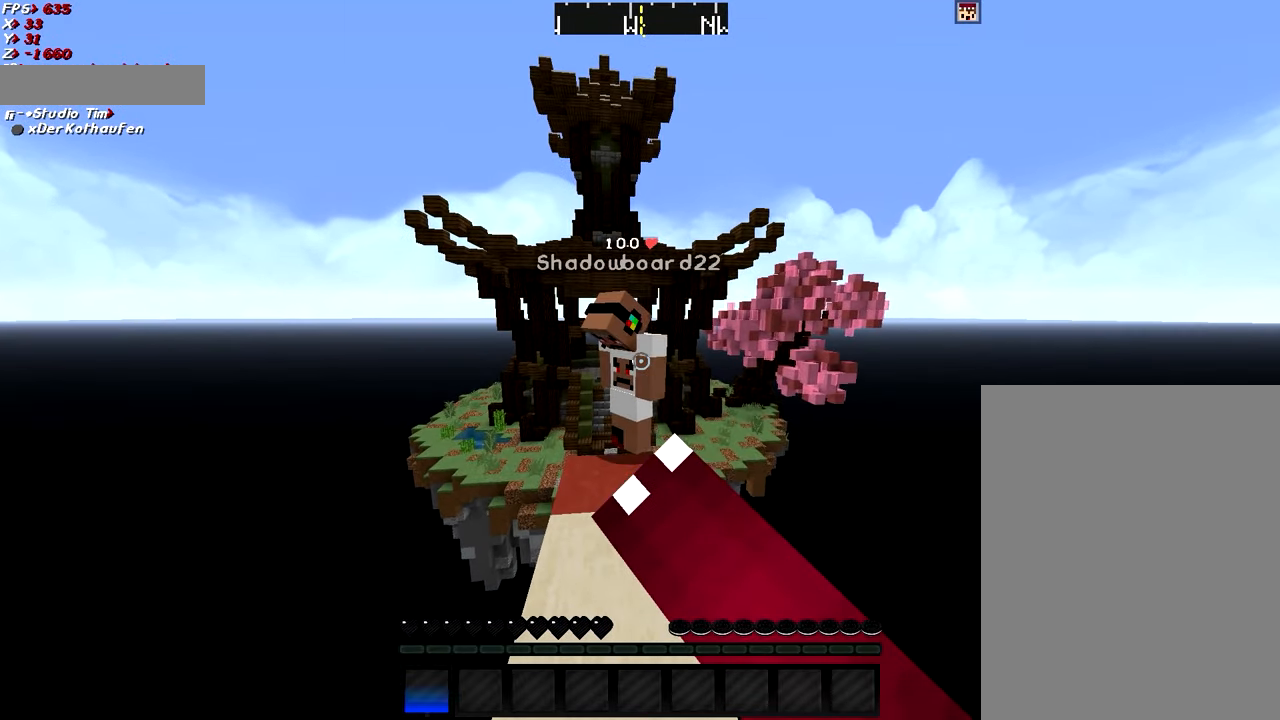
{"keys": [], "mouse": [], "events": [[200, "mouse_left", "down"], [301, "mouse_left", "up"], [301, "w", "down"], [351, "w", "up"]]}
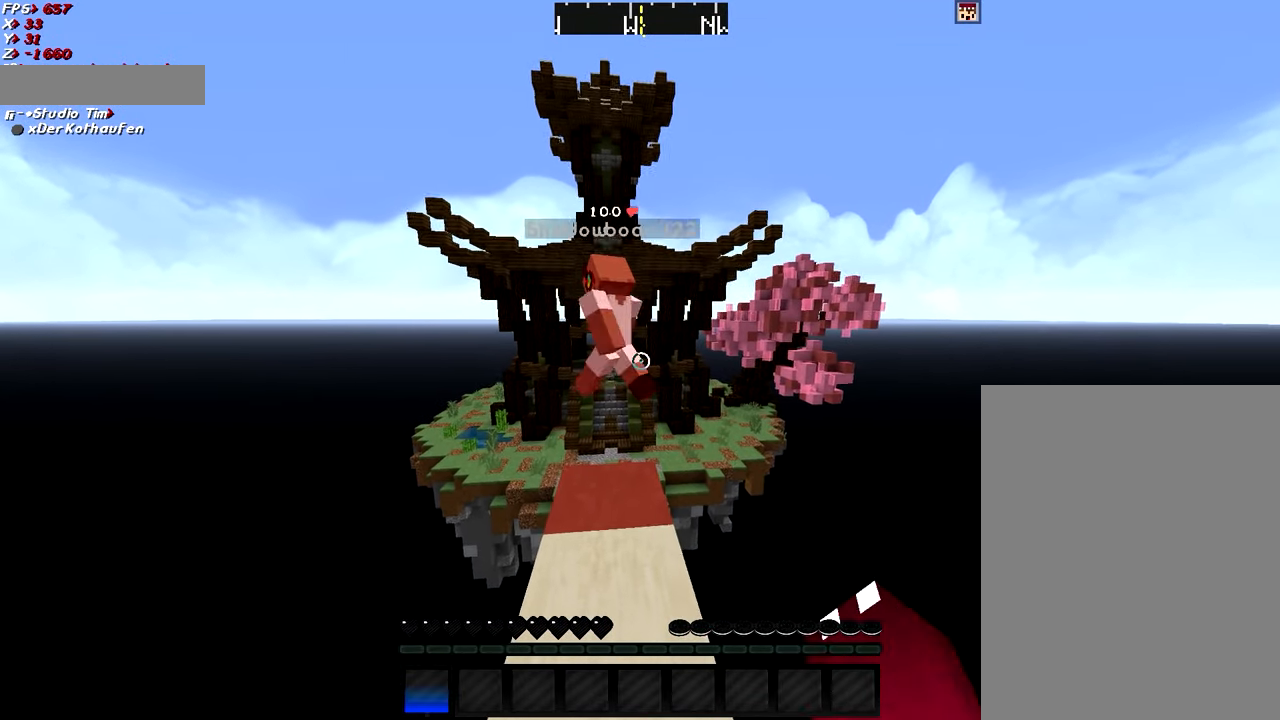
{"keys": [], "mouse": [], "events": []}
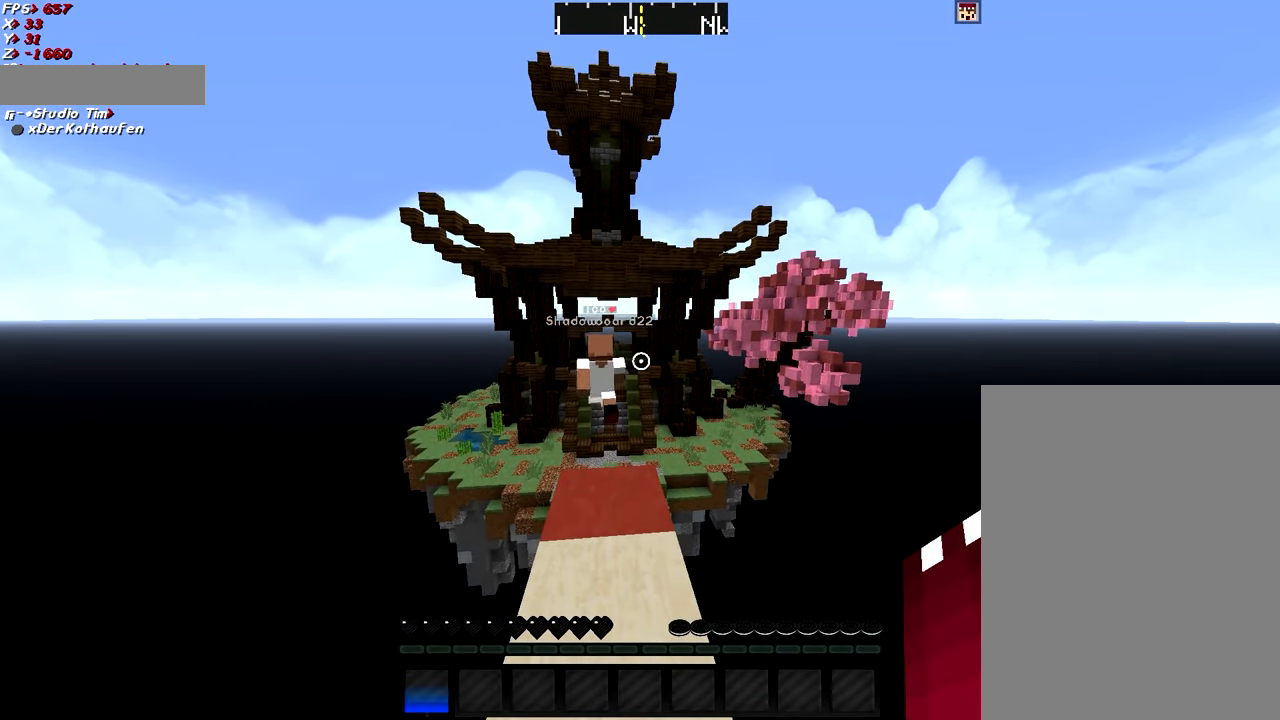
{"keys": [], "mouse": ["left"], "events": [[451, "mouse_left", "down"]]}
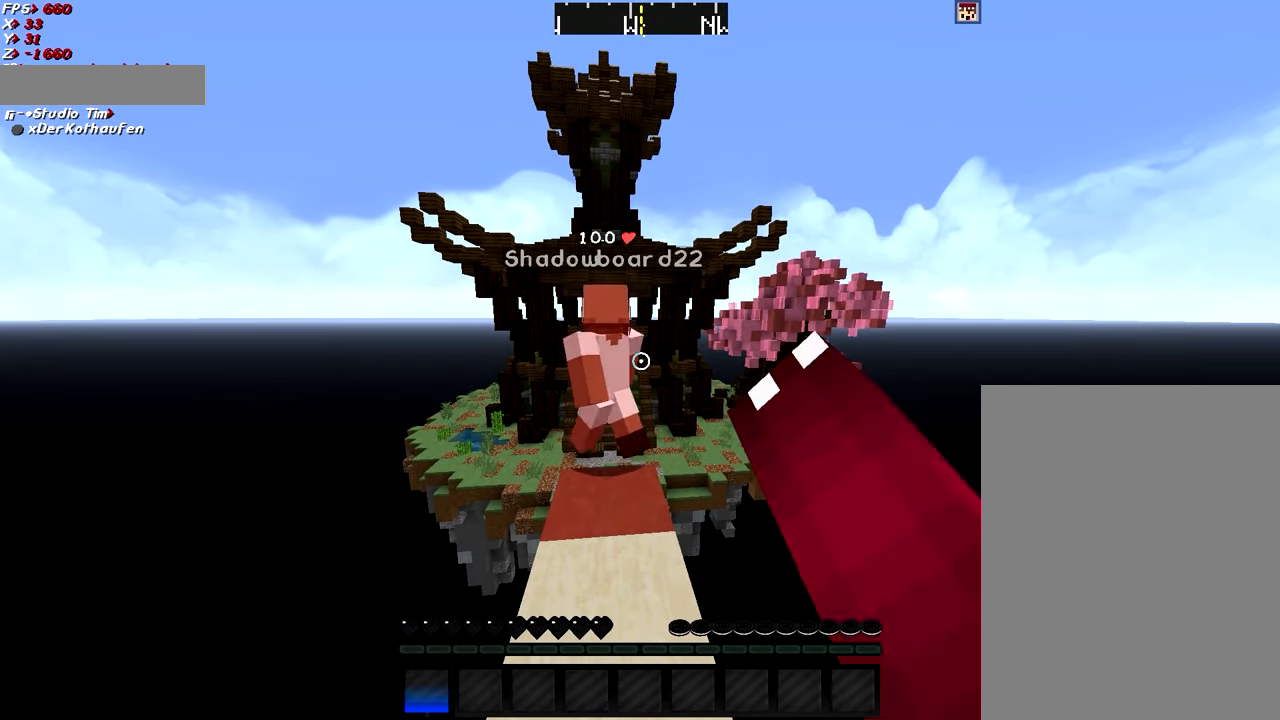
{"keys": [], "mouse": [], "events": [[50, "mouse_left", "up"], [150, "mouse_left", "down"], [200, "mouse_left", "up"]]}
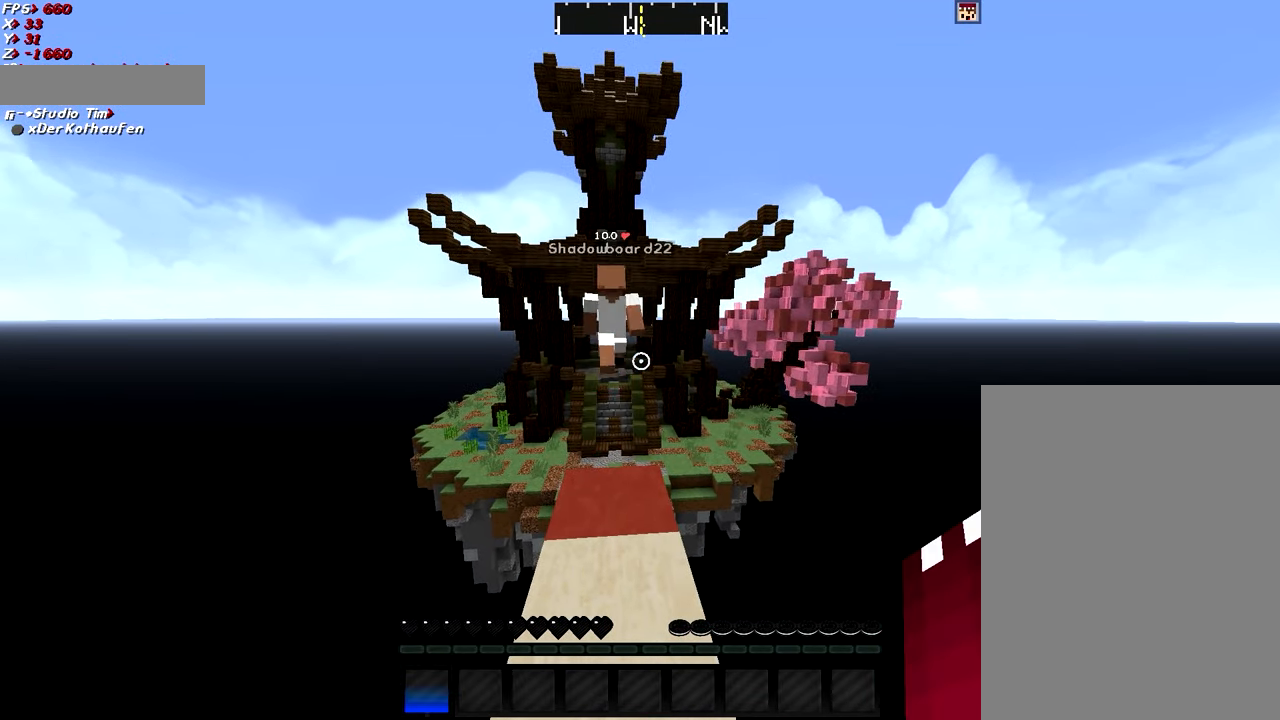
{"keys": [], "mouse": ["left"], "events": [[501, "mouse_left", "down"]]}
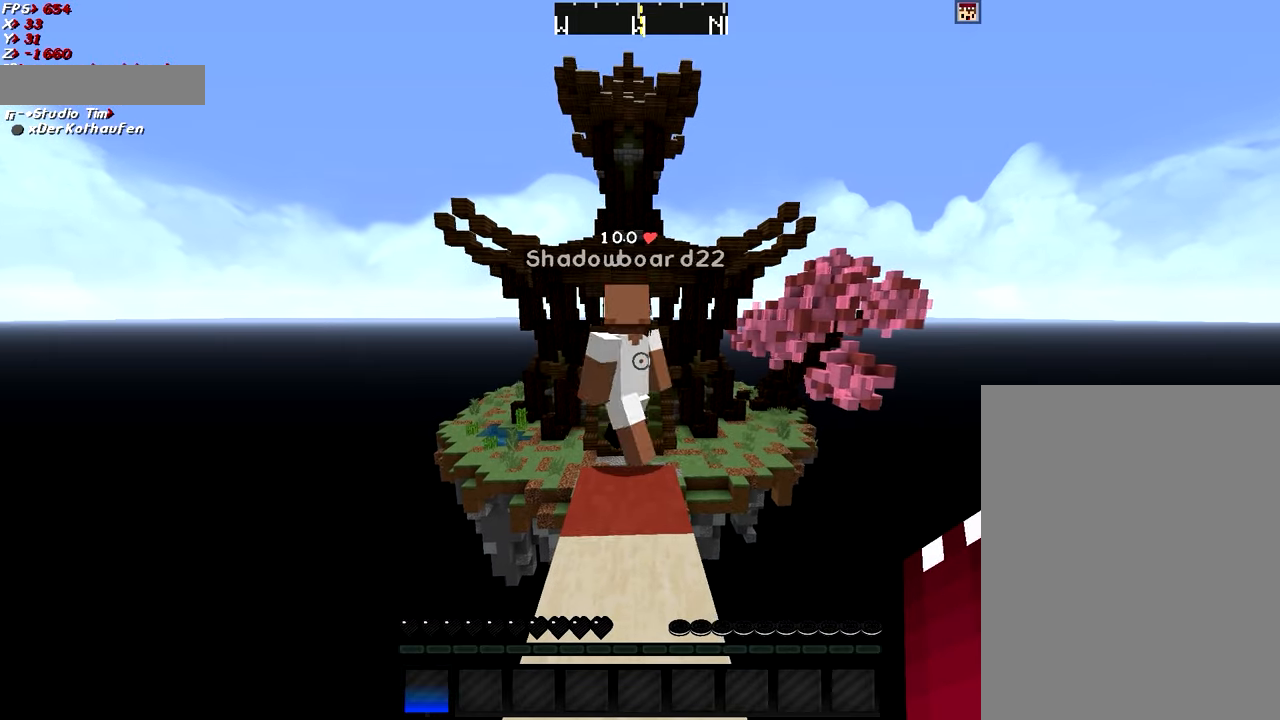
{"keys": [], "mouse": [], "events": [[100, "mouse_left", "up"], [150, "mouse_left", "down"], [250, "mouse_left", "up"]]}
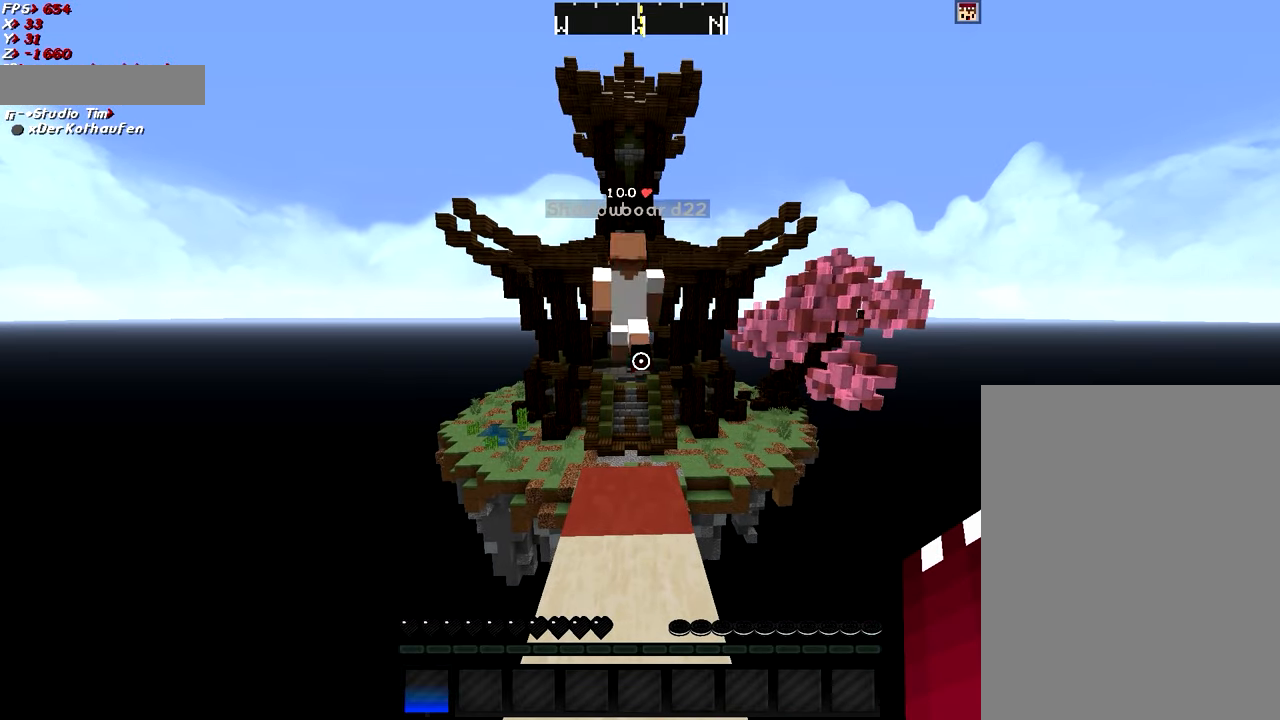
{"keys": [], "mouse": ["left"], "events": [[351, "mouse_left", "down"], [401, "mouse_left", "up"], [501, "mouse_left", "down"]]}
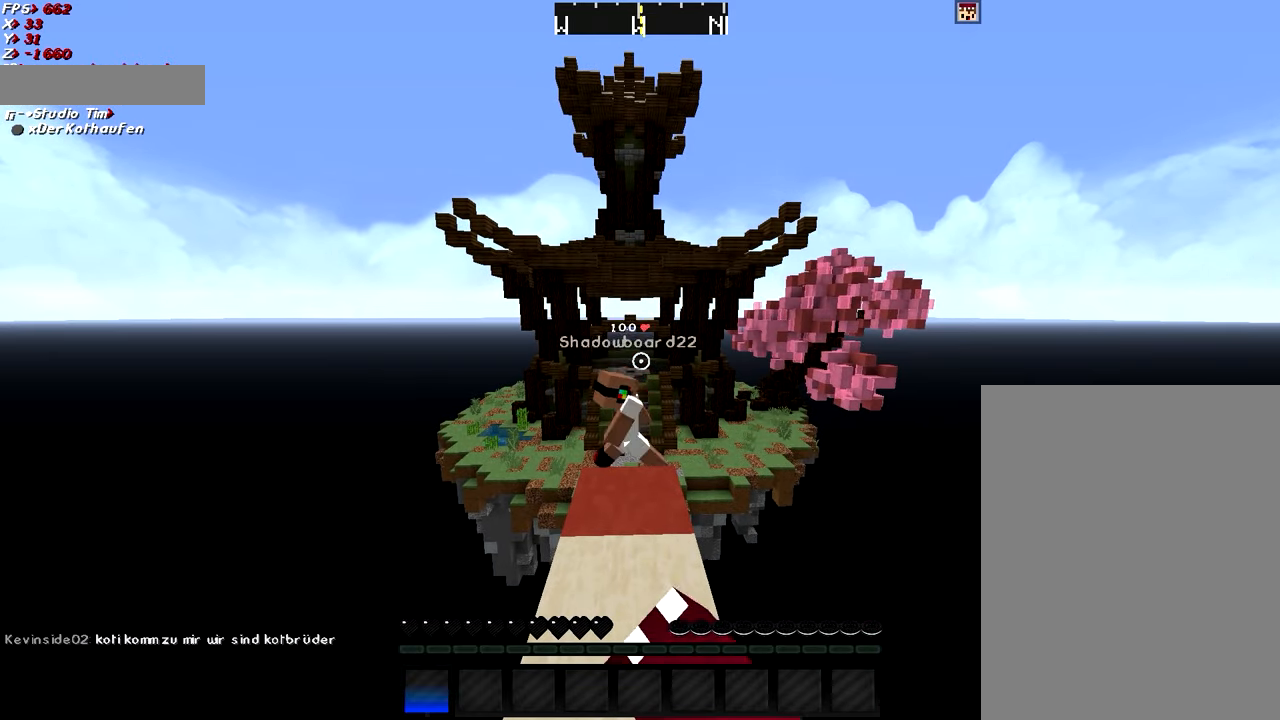
{"keys": [], "mouse": ["left"], "events": [[50, "mouse_left", "up"], [150, "mouse_left", "down"], [250, "mouse_left", "up"], [300, "mouse_left", "down"], [400, "mouse_left", "up"], [450, "mouse_left", "down"]]}